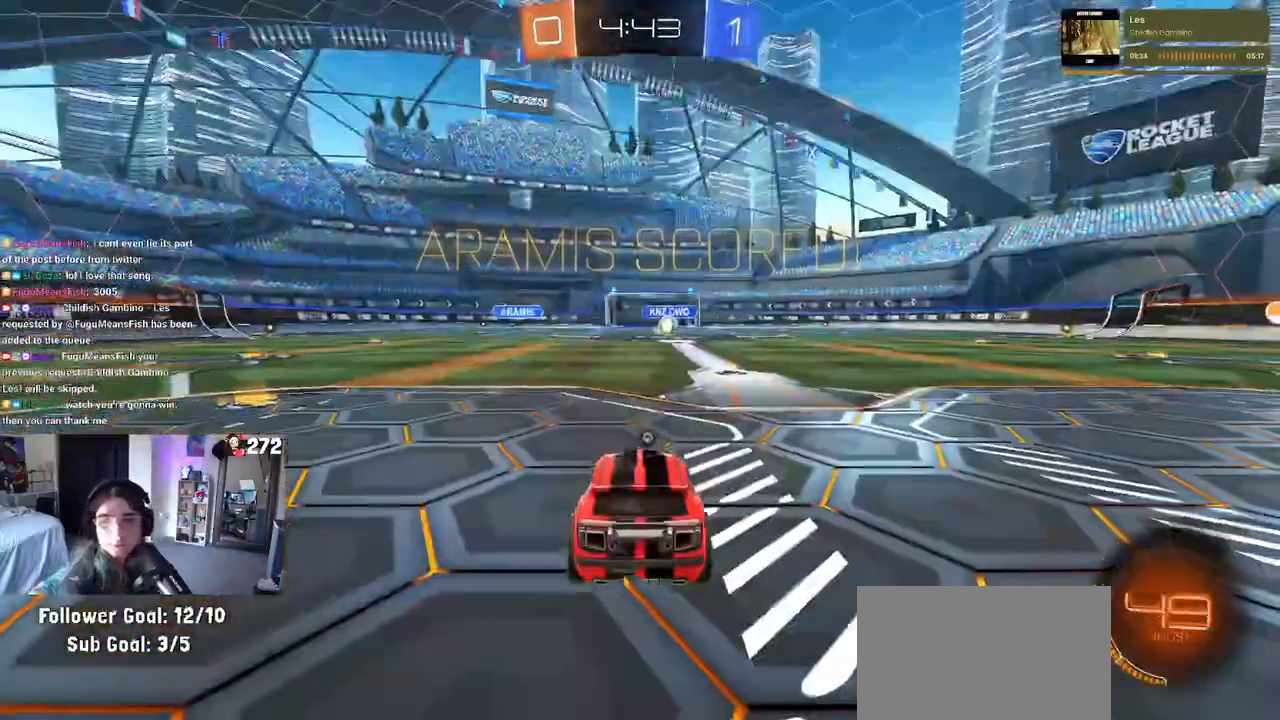
Gameplay with a controller (PlayStation layout); each line is a JSON object with the inputs held at the frame after it (dt_ms = milliseconds from this image to that frame). "events" lists button and stick changes between this image and that frame as [ms after this image, input, new state], when the widget could be followed in between.
{"dt_ms": 500, "buttons": ["CROSS"], "left_stick": "center", "right_stick": "center", "events": [[17, "CROSS", "up"], [117, "CROSS", "down"], [200, "CROSS", "up"], [317, "CROSS", "down"], [383, "CROSS", "up"], [467, "CROSS", "down"]]}
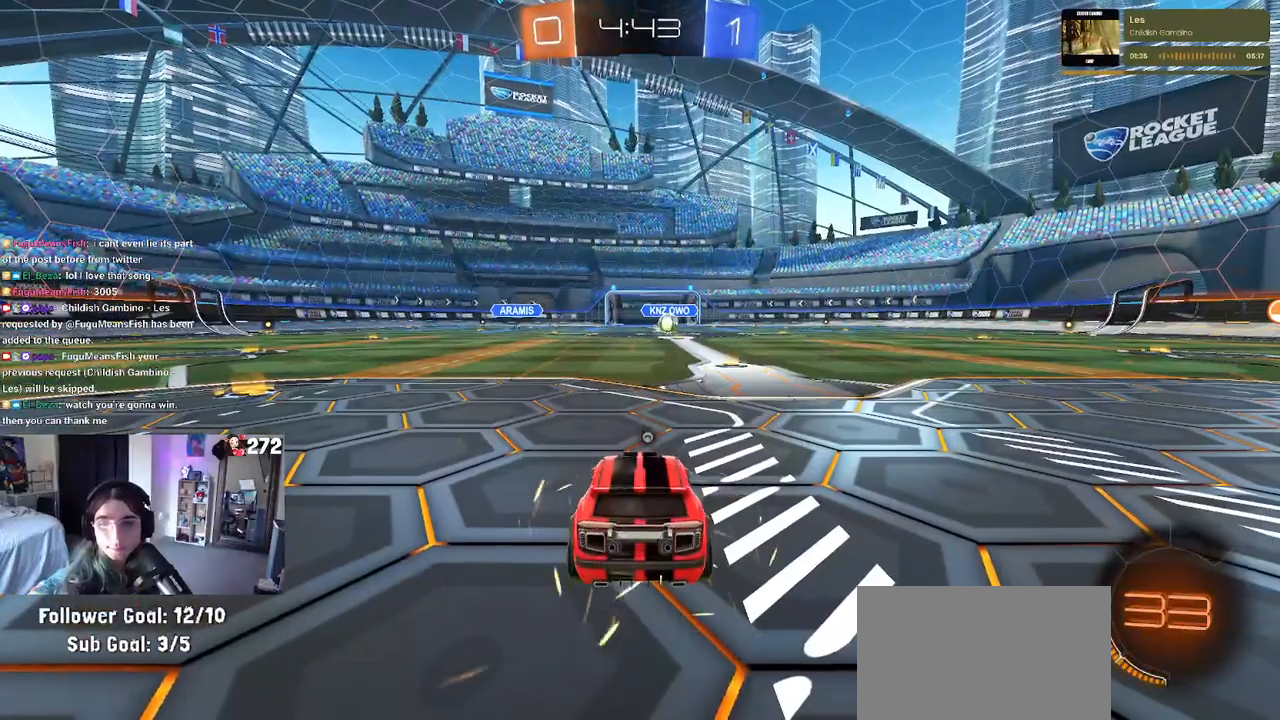
{"dt_ms": 500, "buttons": [], "left_stick": "center", "right_stick": "center", "events": [[67, "CROSS", "up"], [150, "CROSS", "down"], [267, "CROSS", "up"], [333, "CROSS", "down"], [417, "CROSS", "up"]]}
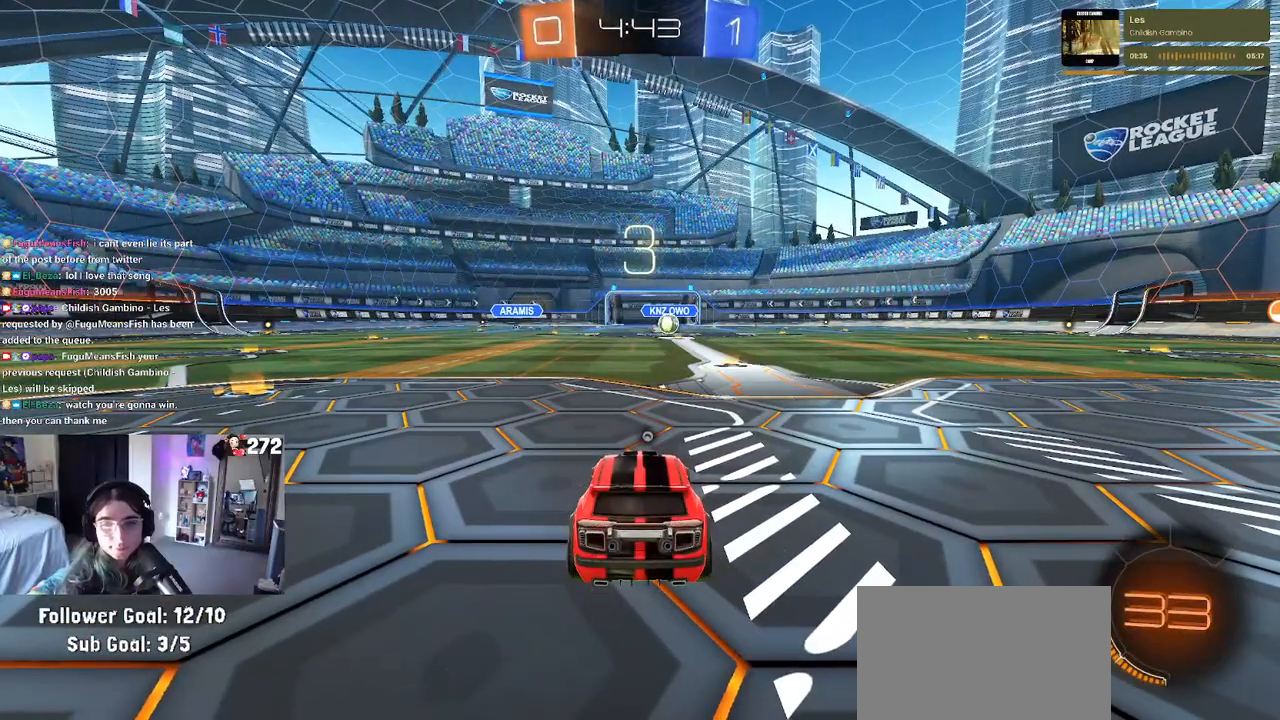
{"dt_ms": 500, "buttons": [], "left_stick": "center", "right_stick": "center", "events": [[17, "CROSS", "down"], [100, "CROSS", "up"], [200, "CROSS", "down"], [233, "CROSS", "up"], [367, "CROSS", "down"], [433, "CROSS", "up"]]}
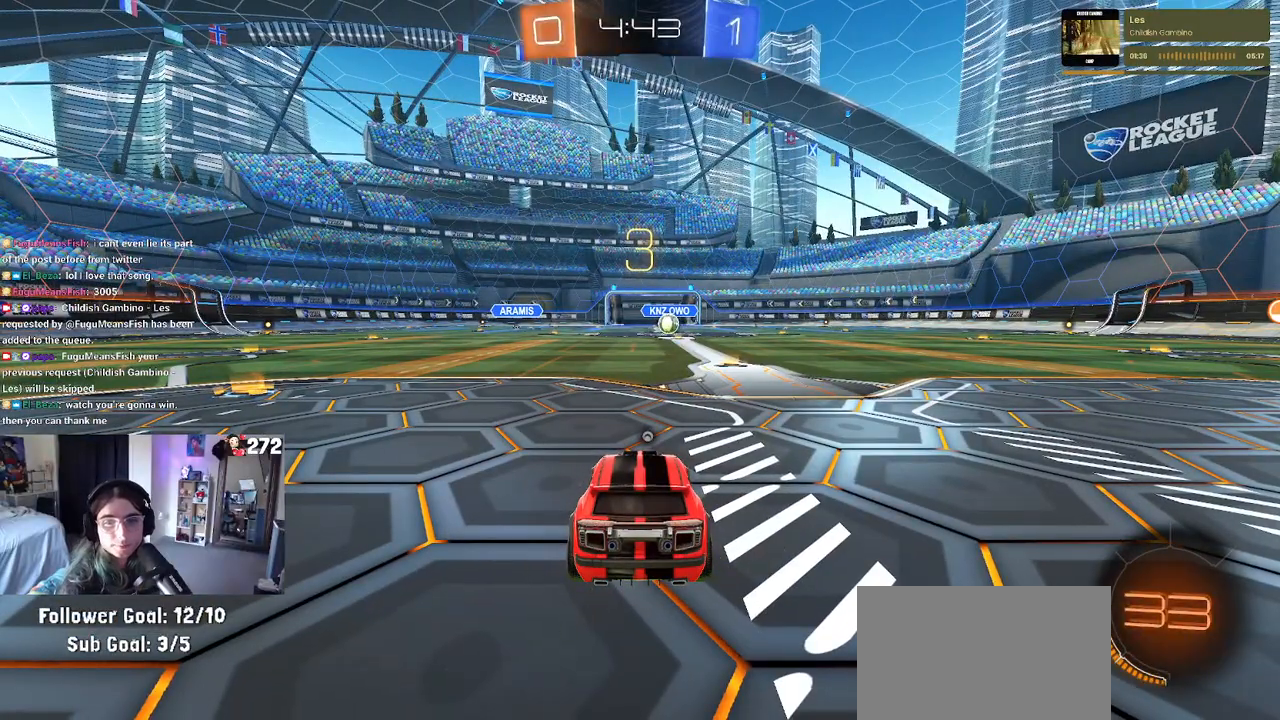
{"dt_ms": 500, "buttons": [], "left_stick": "center", "right_stick": "center", "events": []}
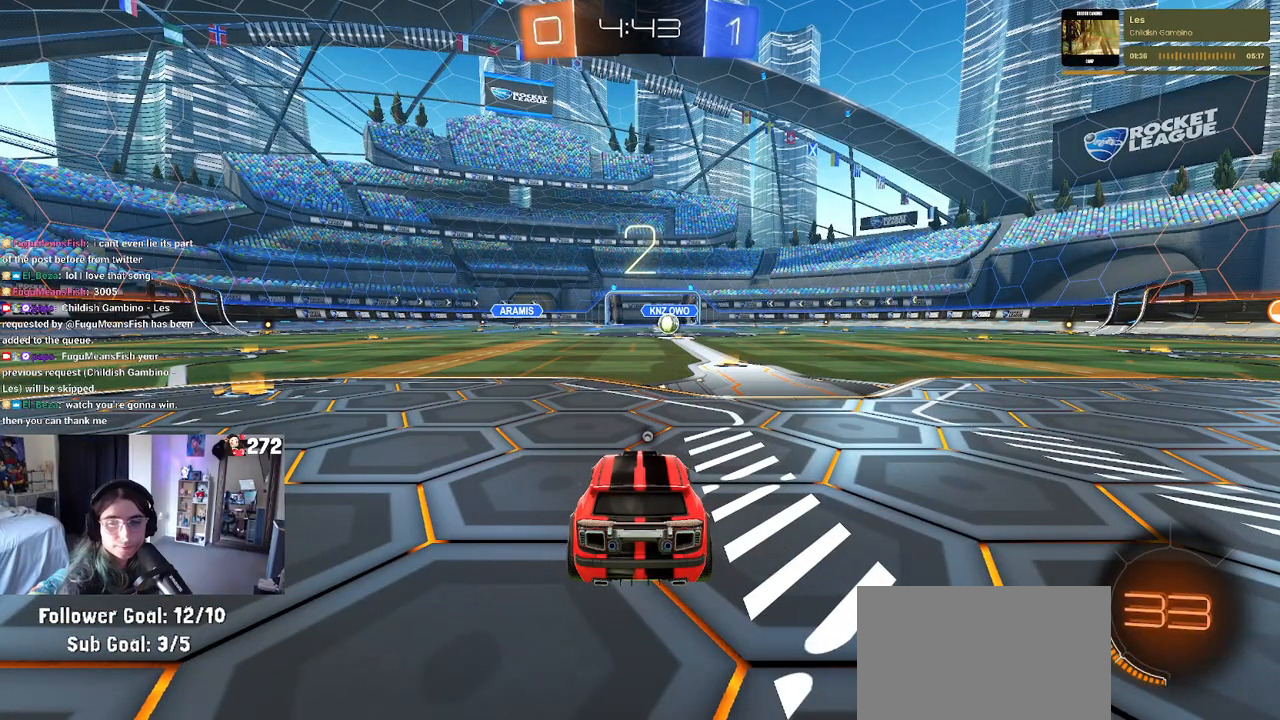
{"dt_ms": 500, "buttons": ["R2"], "left_stick": "center", "right_stick": "center", "events": [[17, "R2", "down"]]}
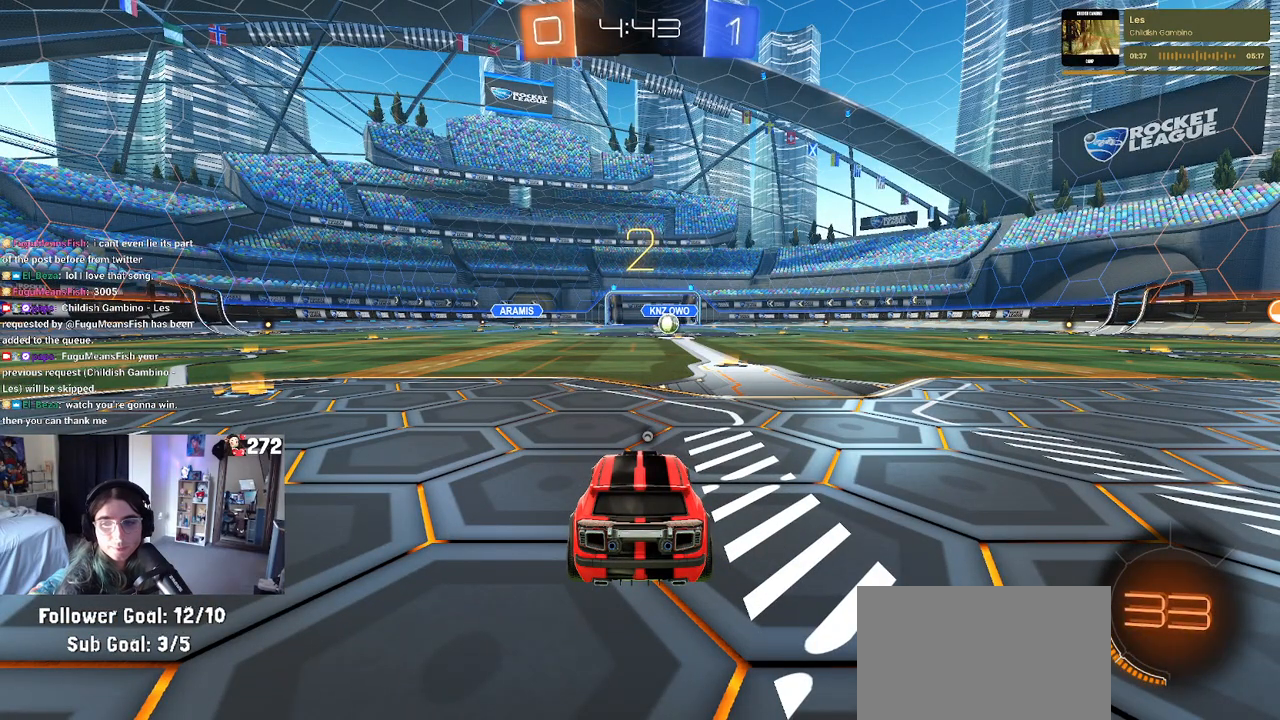
{"dt_ms": 500, "buttons": ["TRIANGLE", "R2"], "left_stick": "center", "right_stick": "center", "events": [[283, "TRIANGLE", "down"], [367, "TRIANGLE", "up"], [467, "TRIANGLE", "down"]]}
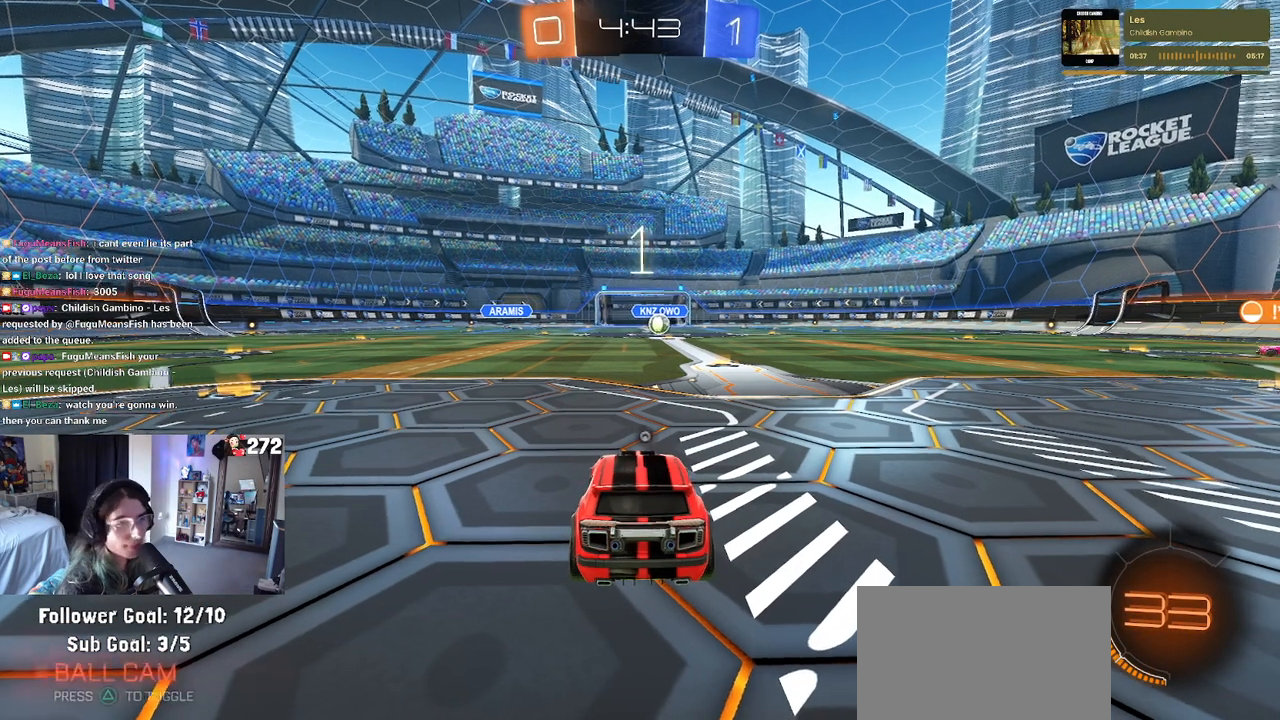
{"dt_ms": 500, "buttons": ["R2"], "left_stick": "center", "right_stick": "center", "events": [[50, "TRIANGLE", "up"], [250, "TRIANGLE", "down"], [383, "TRIANGLE", "up"]]}
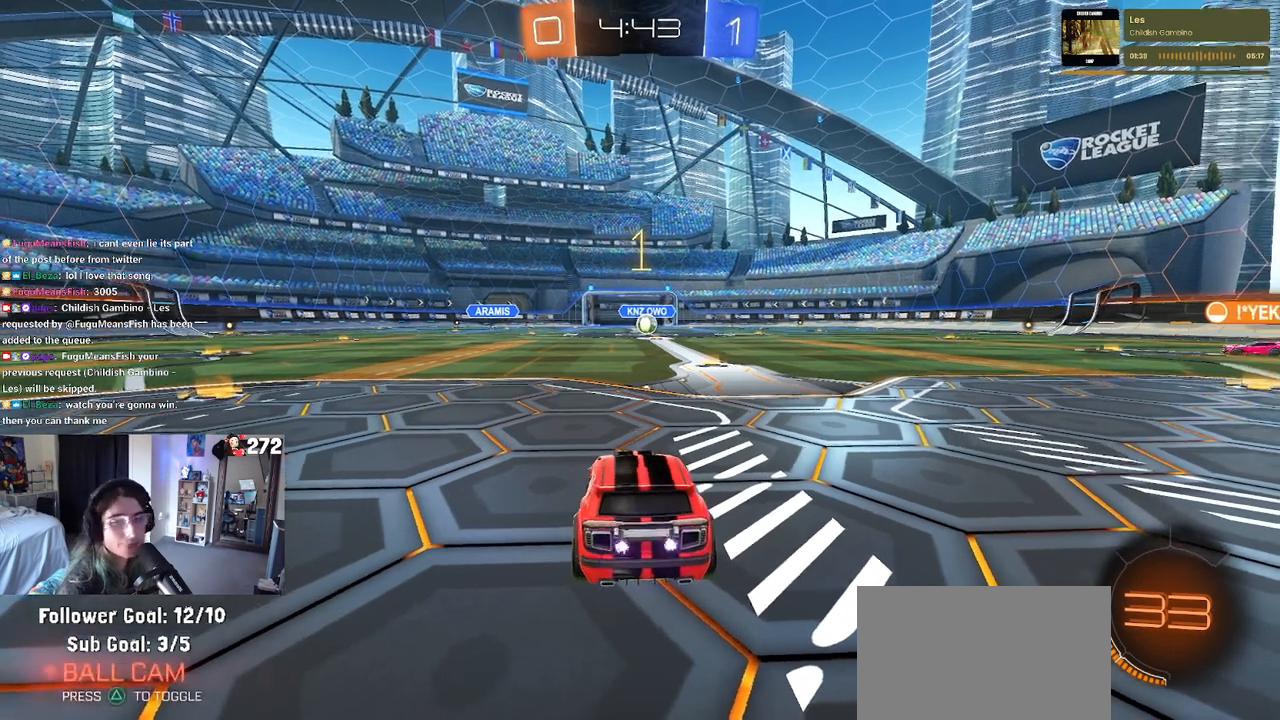
{"dt_ms": 500, "buttons": ["R2"], "left_stick": "right", "right_stick": "center", "events": [[33, "left_stick", "right"], [167, "left_stick", "center"], [367, "left_stick", "right"]]}
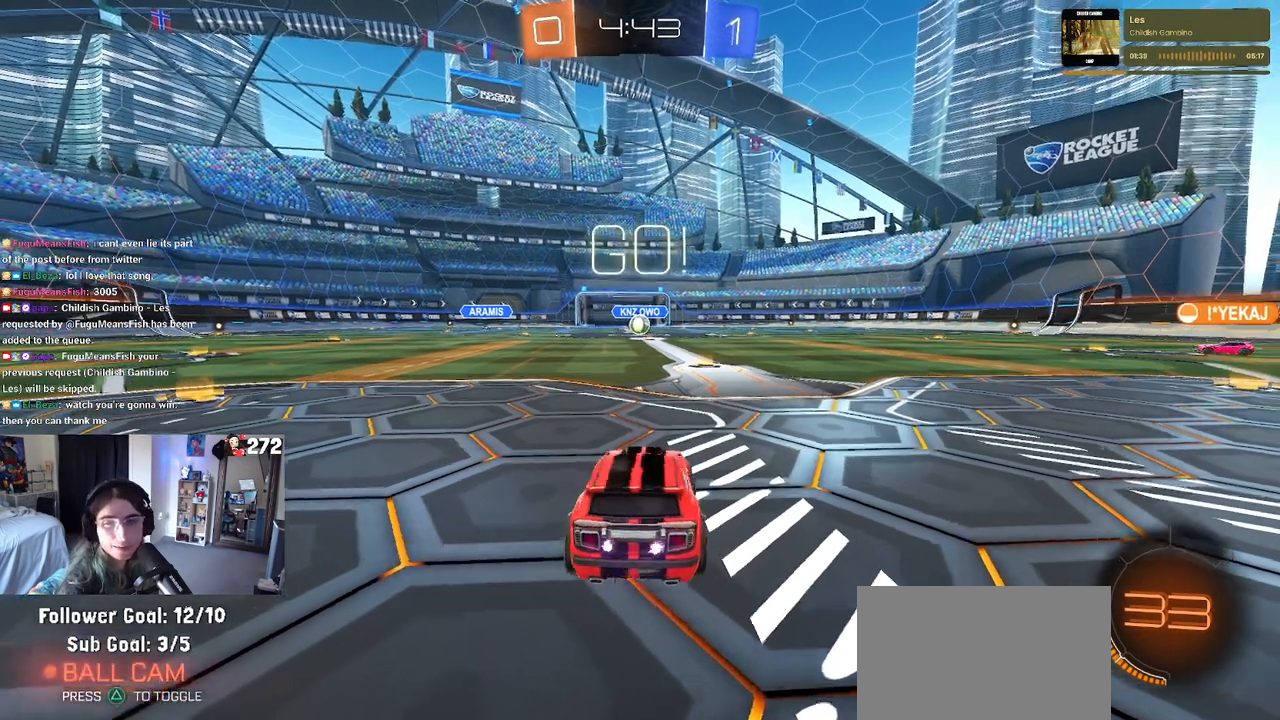
{"dt_ms": 500, "buttons": ["R2"], "left_stick": "up-left", "right_stick": "center", "events": [[117, "left_stick", "center"], [383, "left_stick", "up"], [400, "CROSS", "down"], [467, "CROSS", "up"], [483, "left_stick", "up-left"]]}
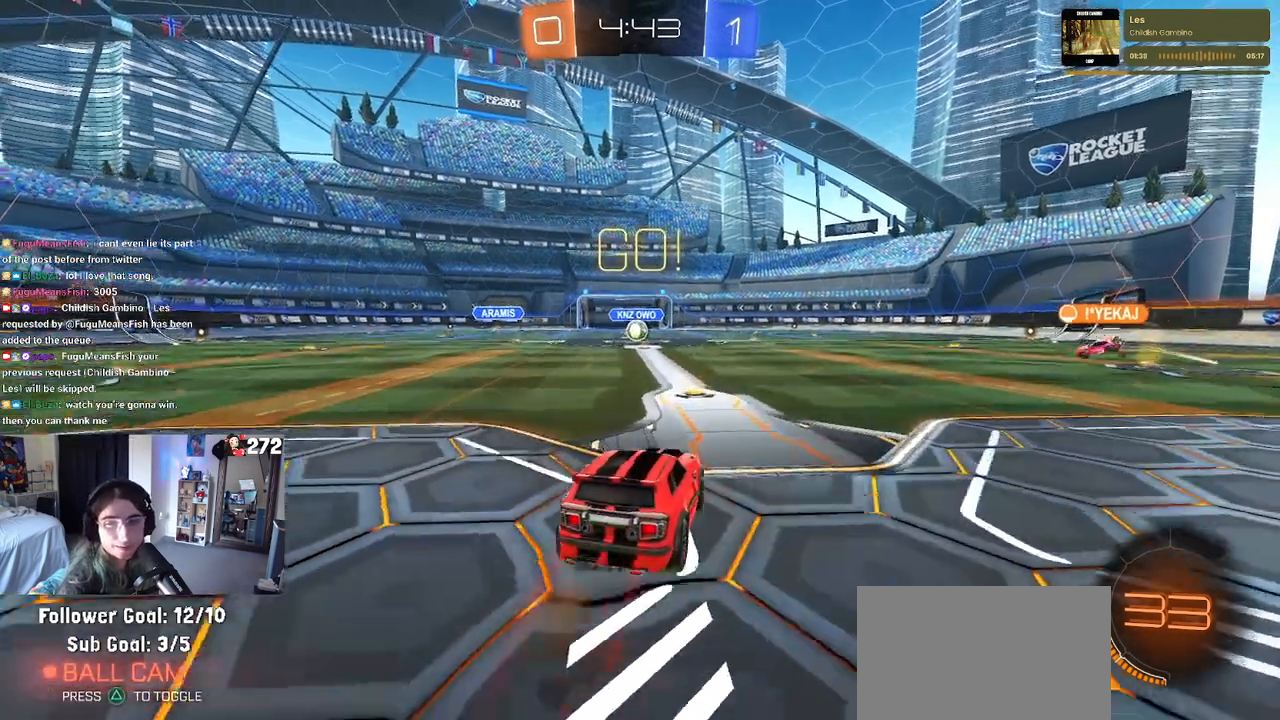
{"dt_ms": 500, "buttons": ["SQUARE", "R2"], "left_stick": "down-left", "right_stick": "center", "events": [[50, "CROSS", "down"], [100, "SQUARE", "down"], [133, "CROSS", "up"], [133, "left_stick", "down"], [333, "left_stick", "down-left"]]}
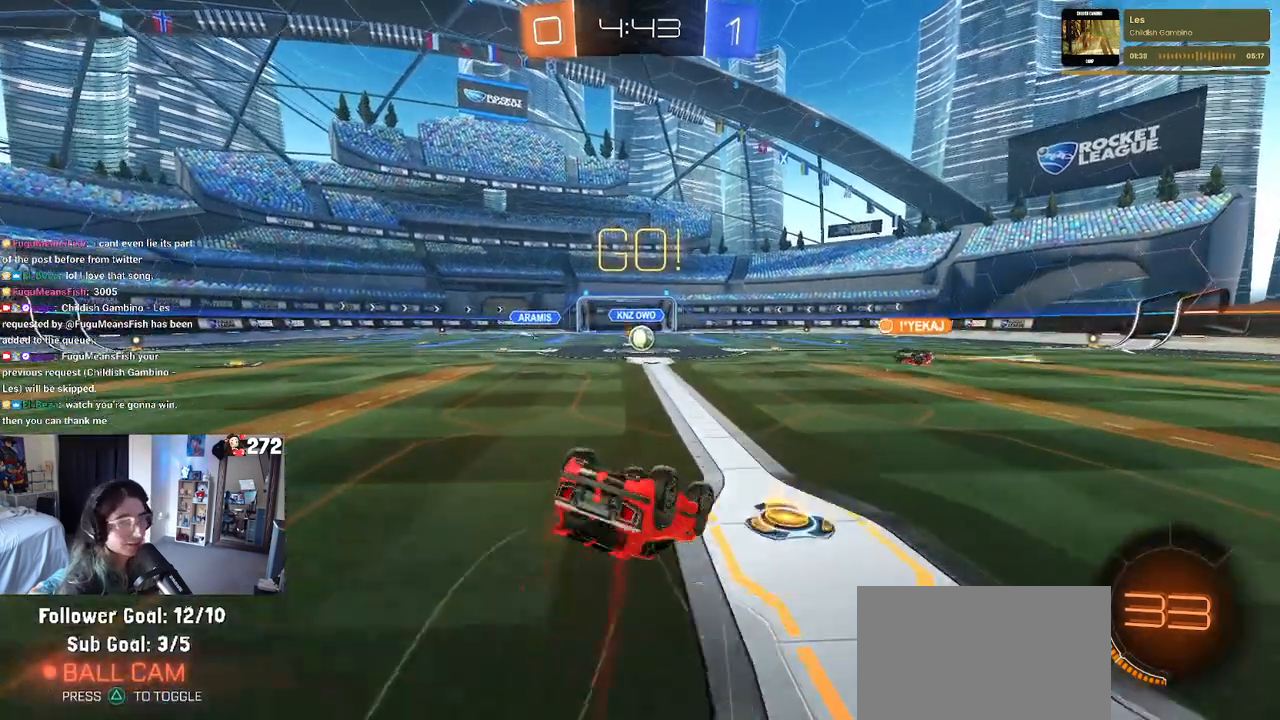
{"dt_ms": 500, "buttons": ["R2"], "left_stick": "center", "right_stick": "center", "events": [[417, "SQUARE", "up"], [450, "left_stick", "center"]]}
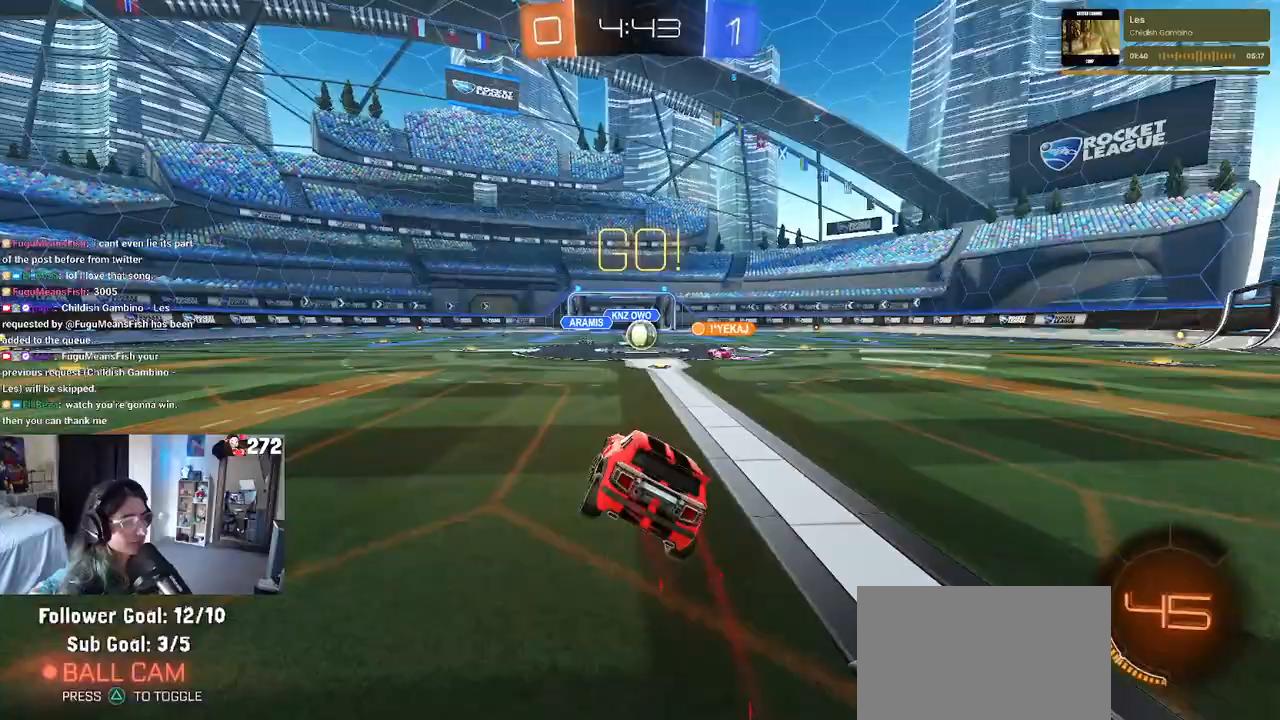
{"dt_ms": 1000, "buttons": ["R1", "R2"], "left_stick": "right", "right_stick": "center"}
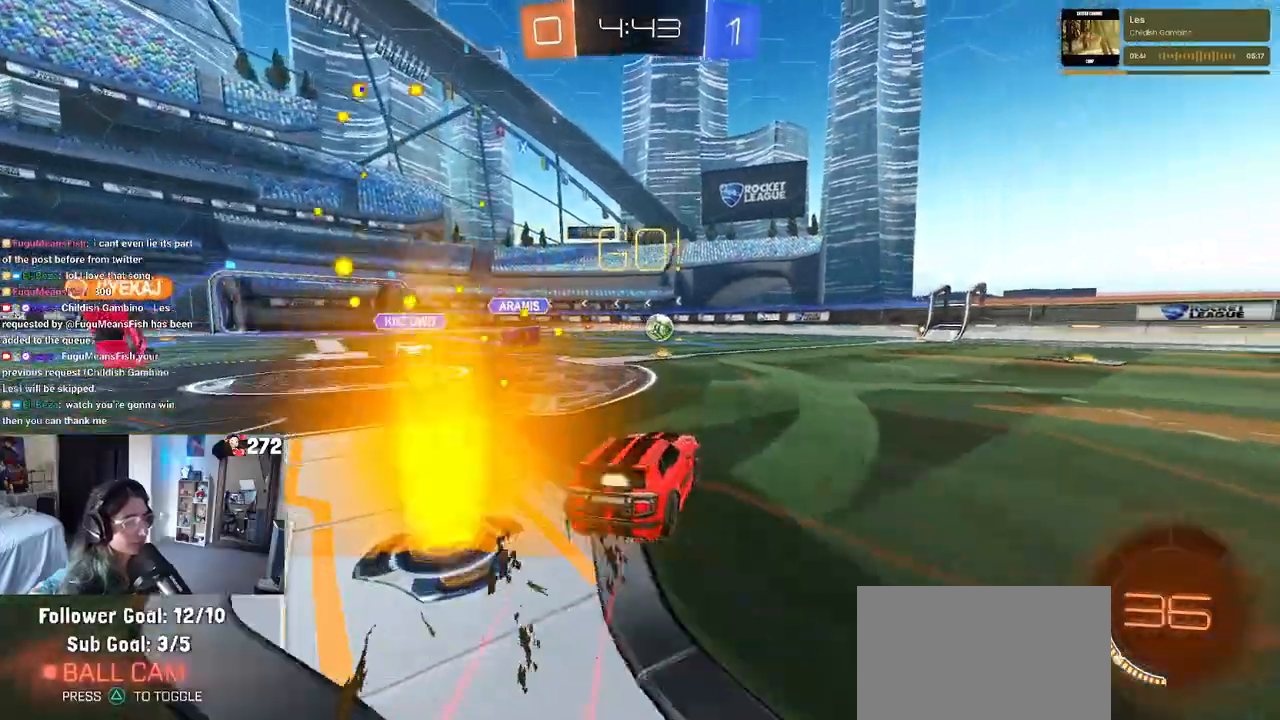
{"dt_ms": 500, "buttons": ["R1", "R2"], "left_stick": "center", "right_stick": "center", "events": [[150, "left_stick", "center"]]}
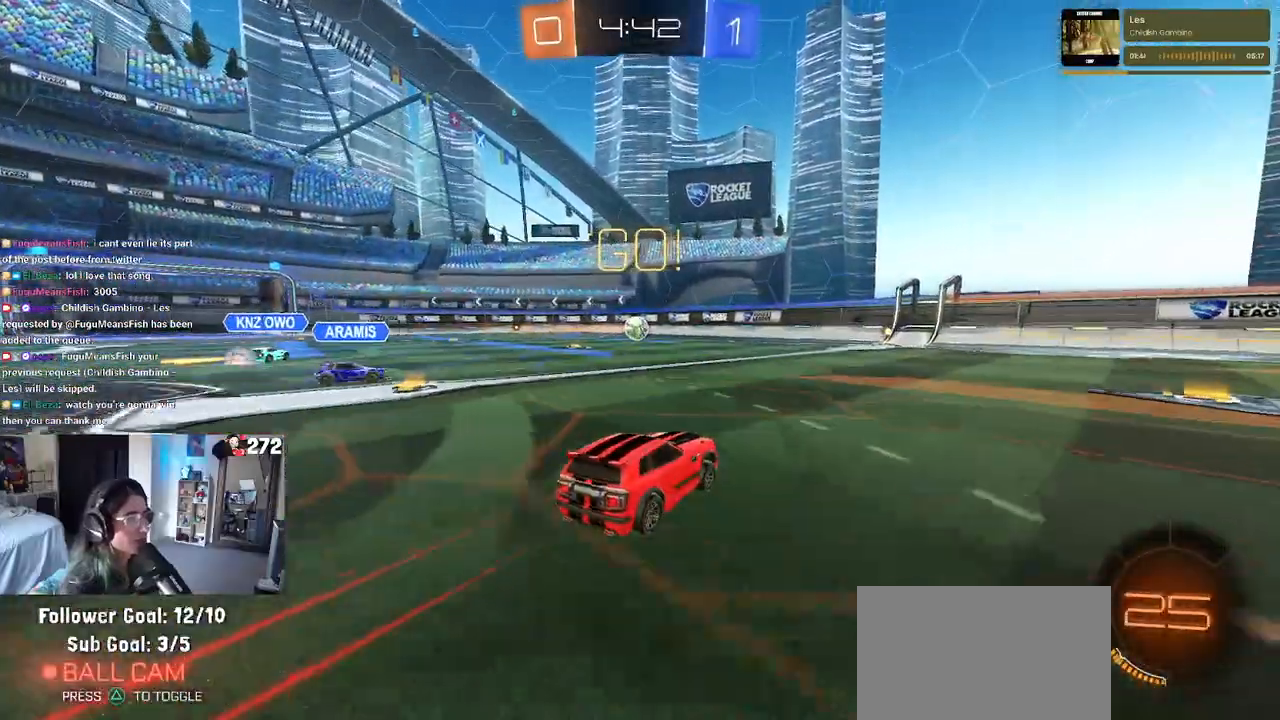
{"dt_ms": 500, "buttons": ["R2"], "left_stick": "center", "right_stick": "center", "events": [[217, "R1", "up"]]}
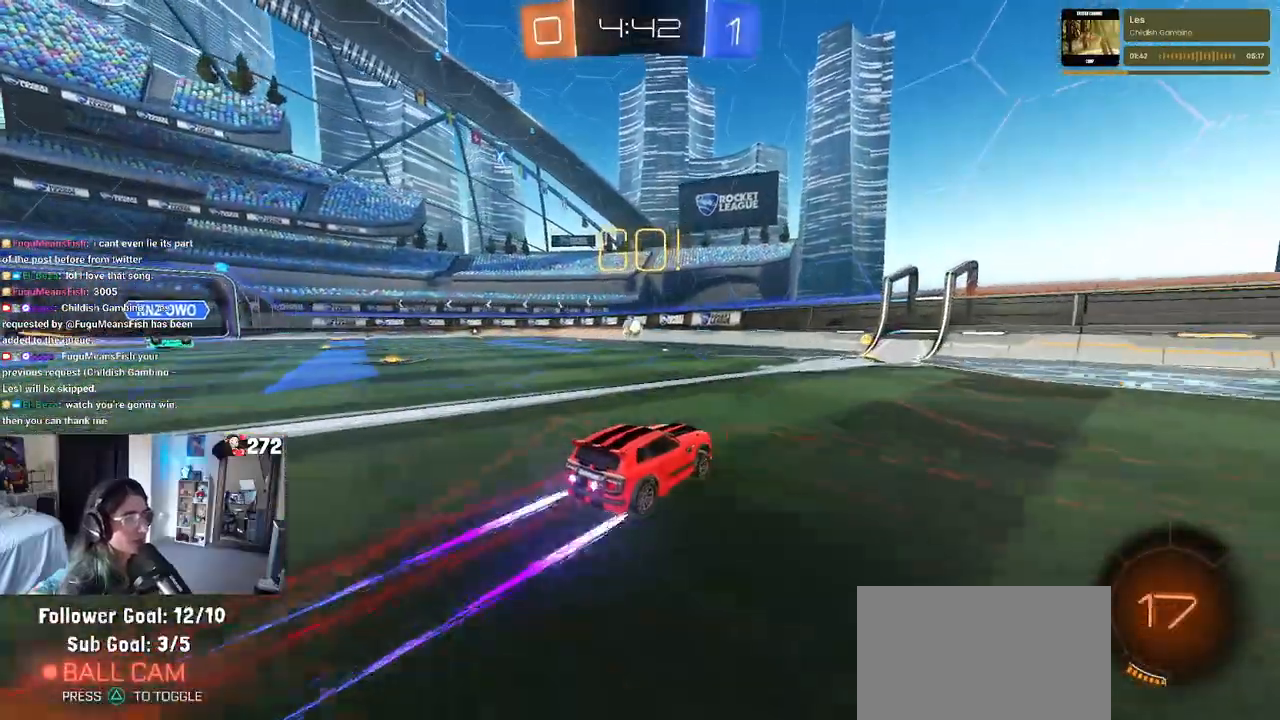
{"dt_ms": 500, "buttons": ["R1", "R2"], "left_stick": "left", "right_stick": "center", "events": [[317, "left_stick", "left"], [450, "R1", "down"]]}
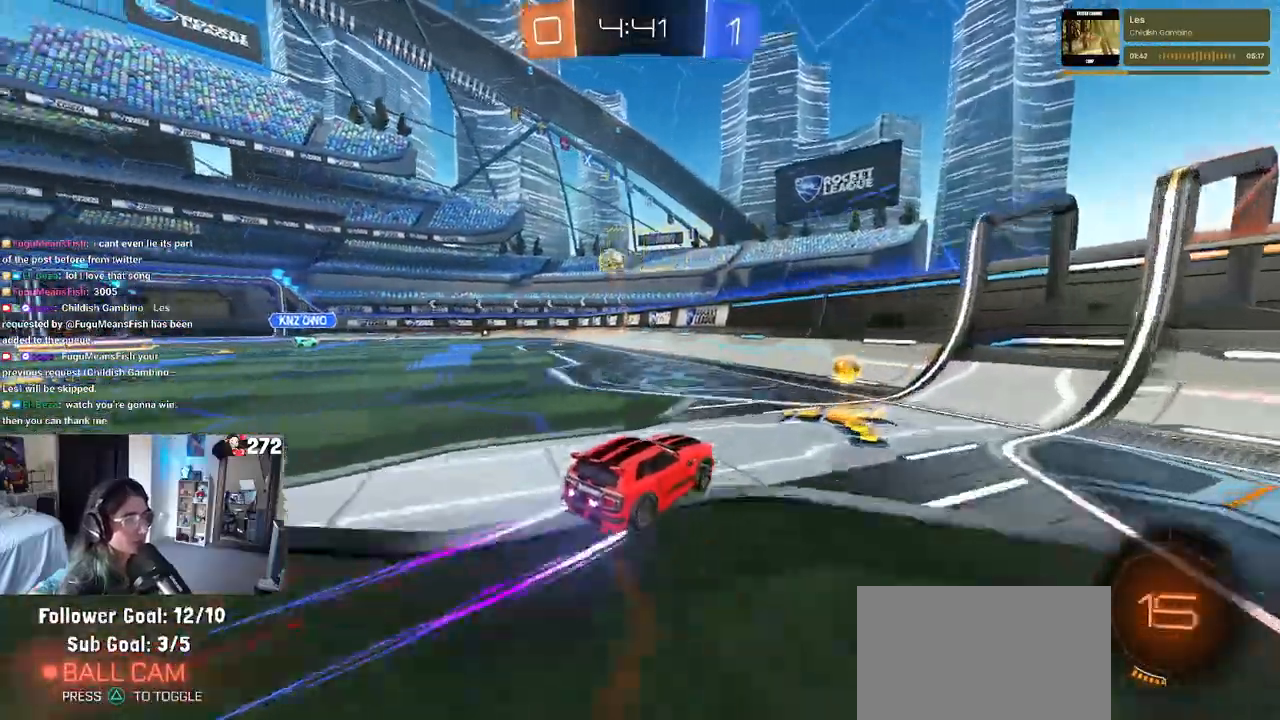
{"dt_ms": 1000, "buttons": ["R1", "R2"], "left_stick": "right", "right_stick": "center"}
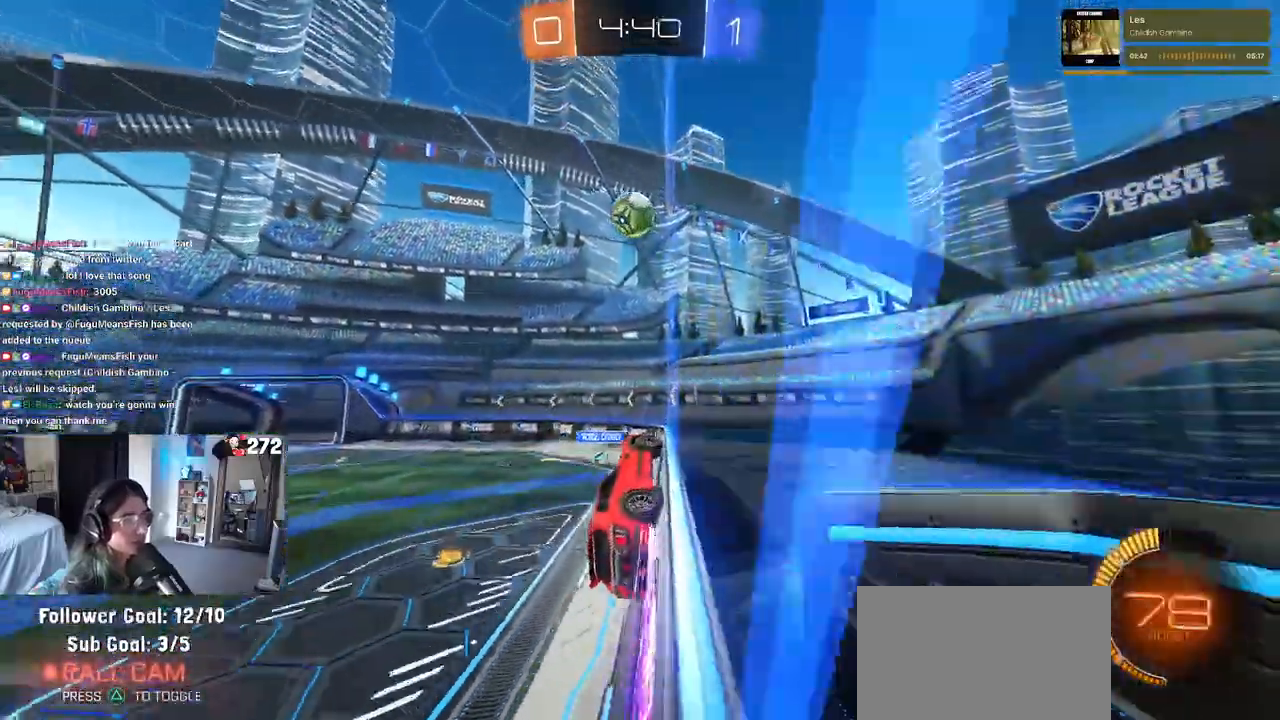
{"dt_ms": 500, "buttons": ["CROSS", "R1", "R2"], "left_stick": "right", "right_stick": "center", "events": [[33, "left_stick", "center"], [417, "left_stick", "right"], [500, "CROSS", "down"]]}
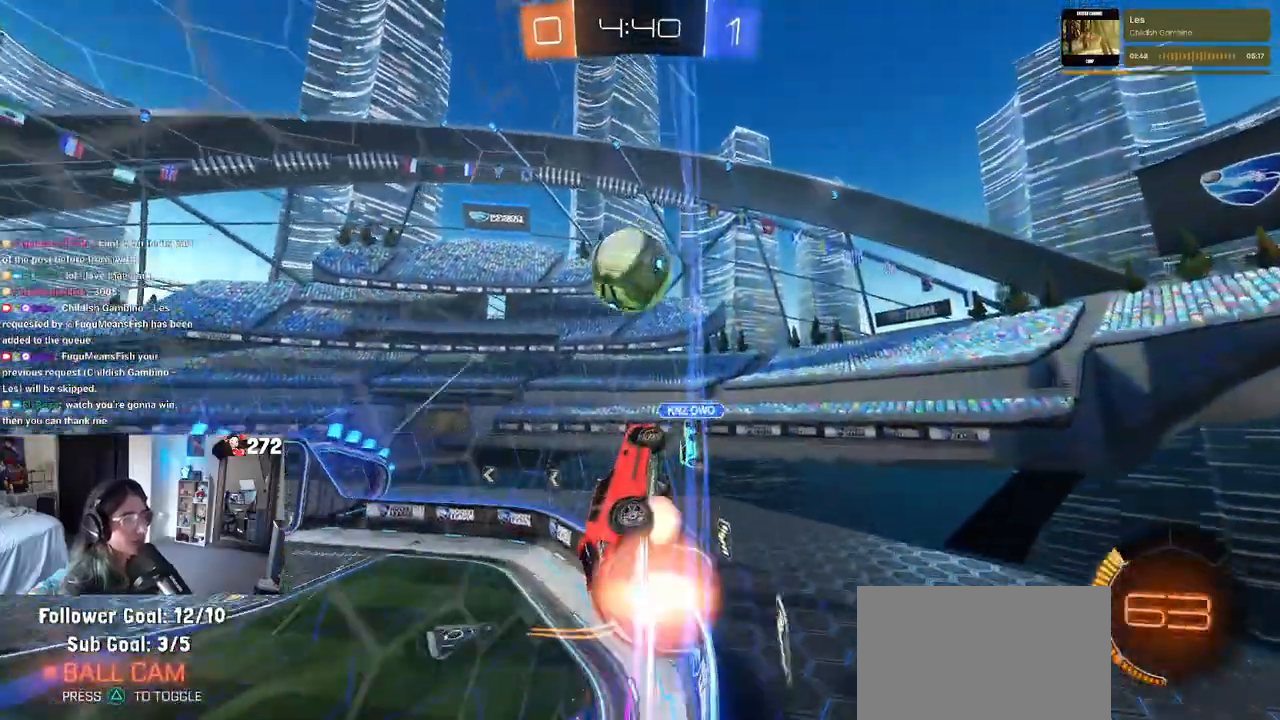
{"dt_ms": 1000, "buttons": ["R2"], "left_stick": "left", "right_stick": "center"}
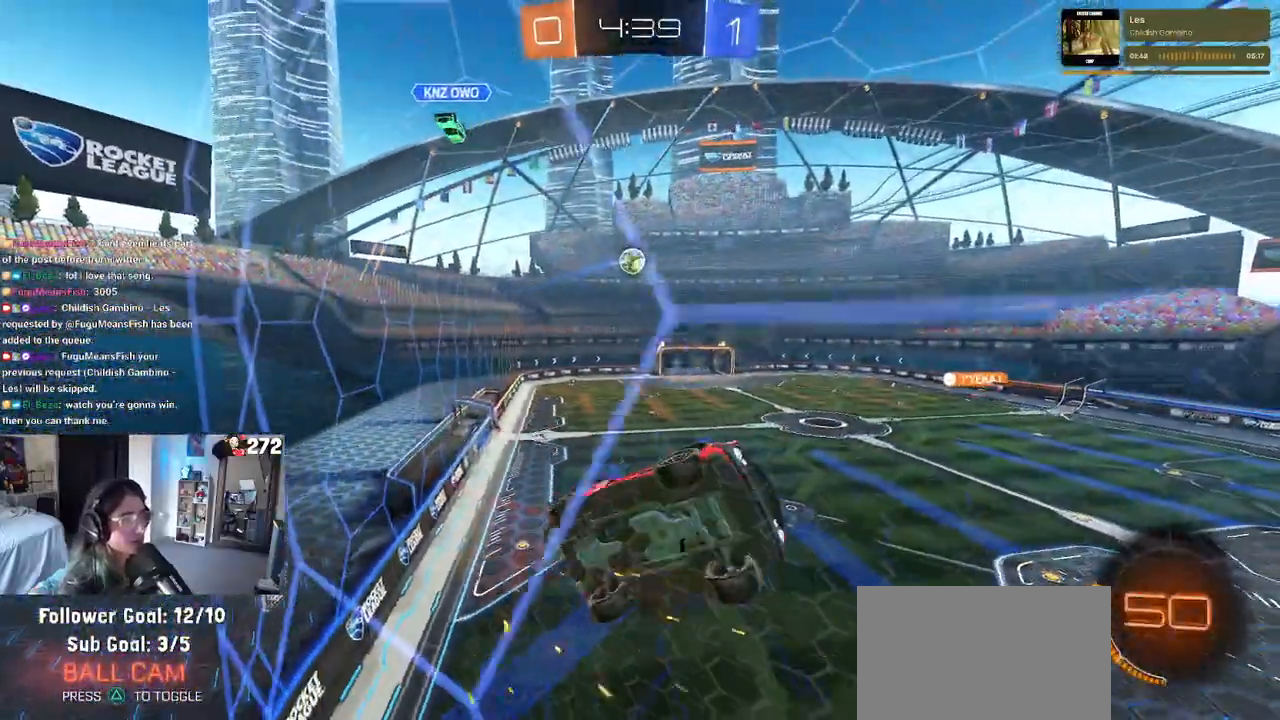
{"dt_ms": 500, "buttons": ["R2"], "left_stick": "left", "right_stick": "center", "events": [[233, "SQUARE", "down"], [350, "SQUARE", "up"]]}
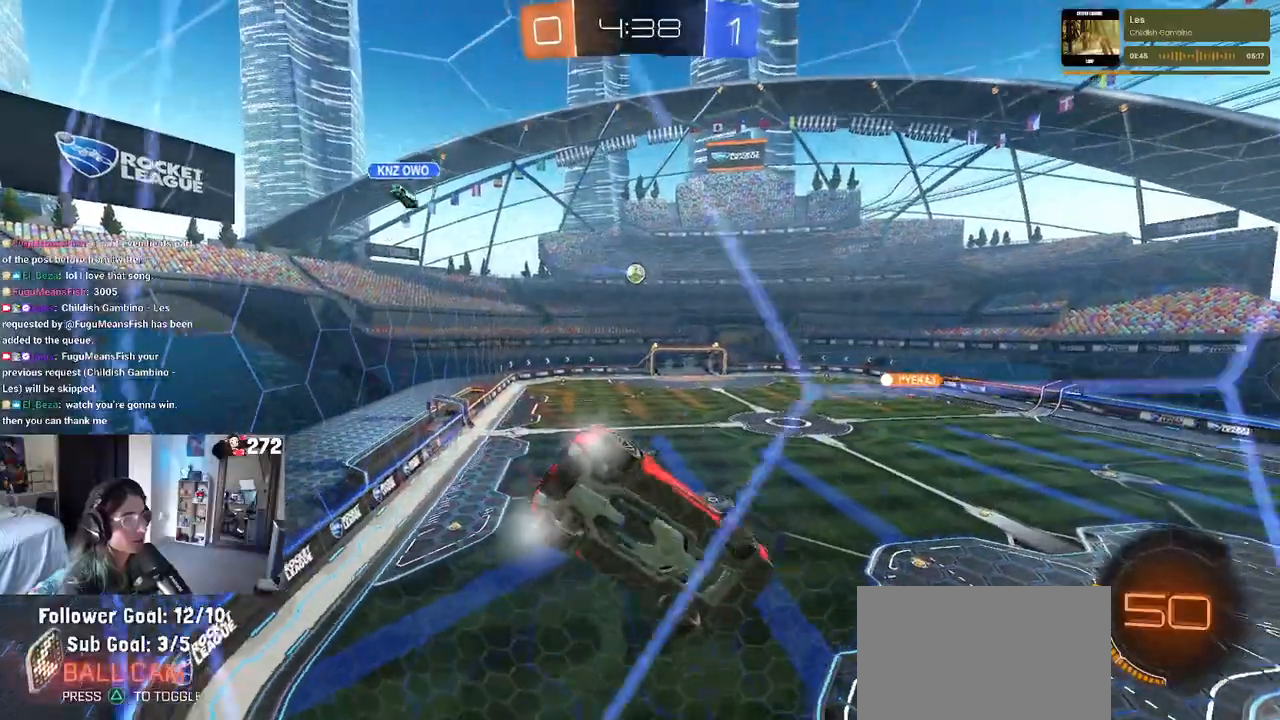
{"dt_ms": 500, "buttons": ["R2"], "left_stick": "right", "right_stick": "center", "events": [[300, "left_stick", "down-right"], [433, "left_stick", "right"]]}
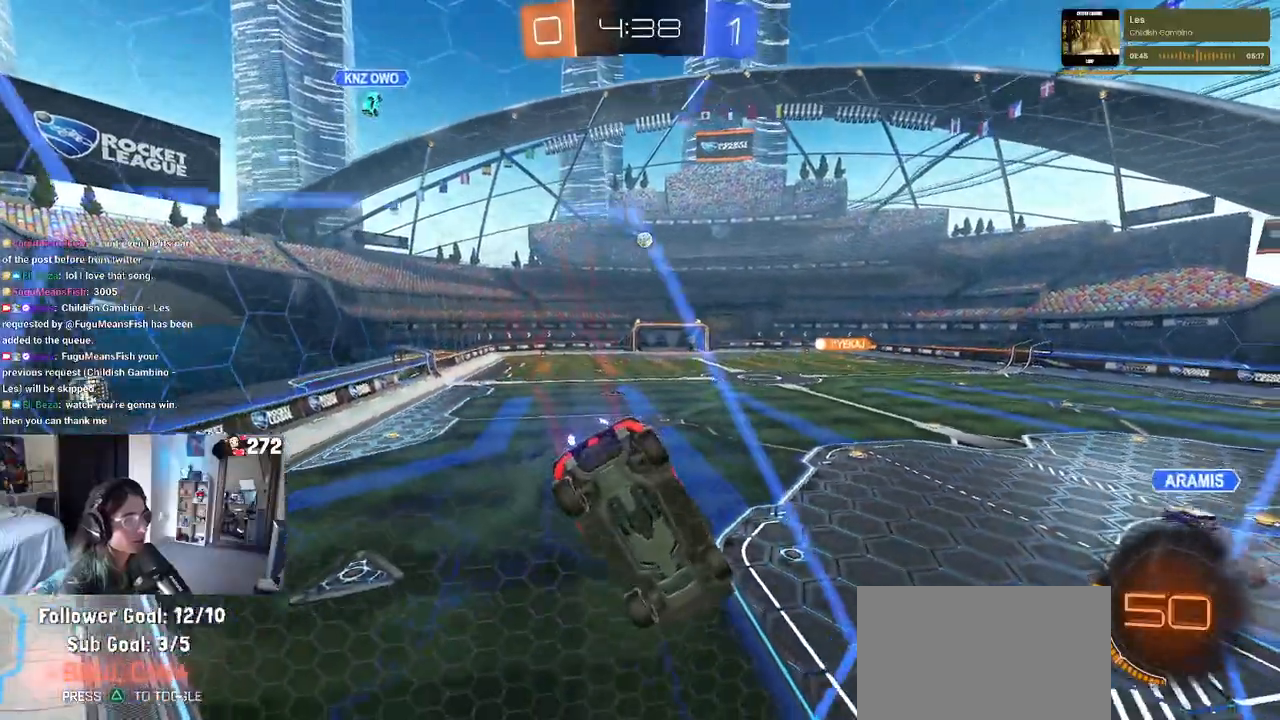
{"dt_ms": 500, "buttons": ["R1", "R2"], "left_stick": "center", "right_stick": "center", "events": [[233, "left_stick", "center"], [250, "R1", "down"]]}
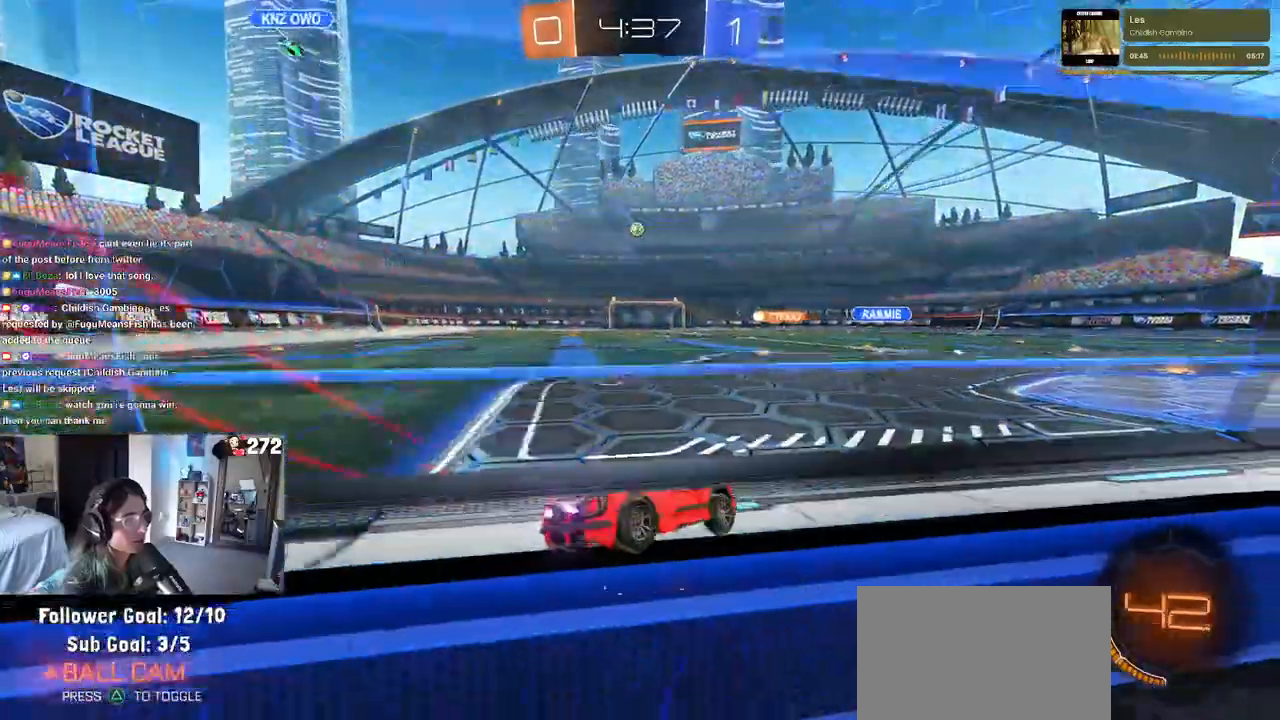
{"dt_ms": 500, "buttons": ["CROSS", "R2"], "left_stick": "down-left", "right_stick": "center", "events": [[200, "R1", "up"], [233, "left_stick", "right"], [283, "CROSS", "down"], [350, "left_stick", "up-left"], [367, "CROSS", "up"], [433, "CROSS", "down"], [500, "left_stick", "down-left"]]}
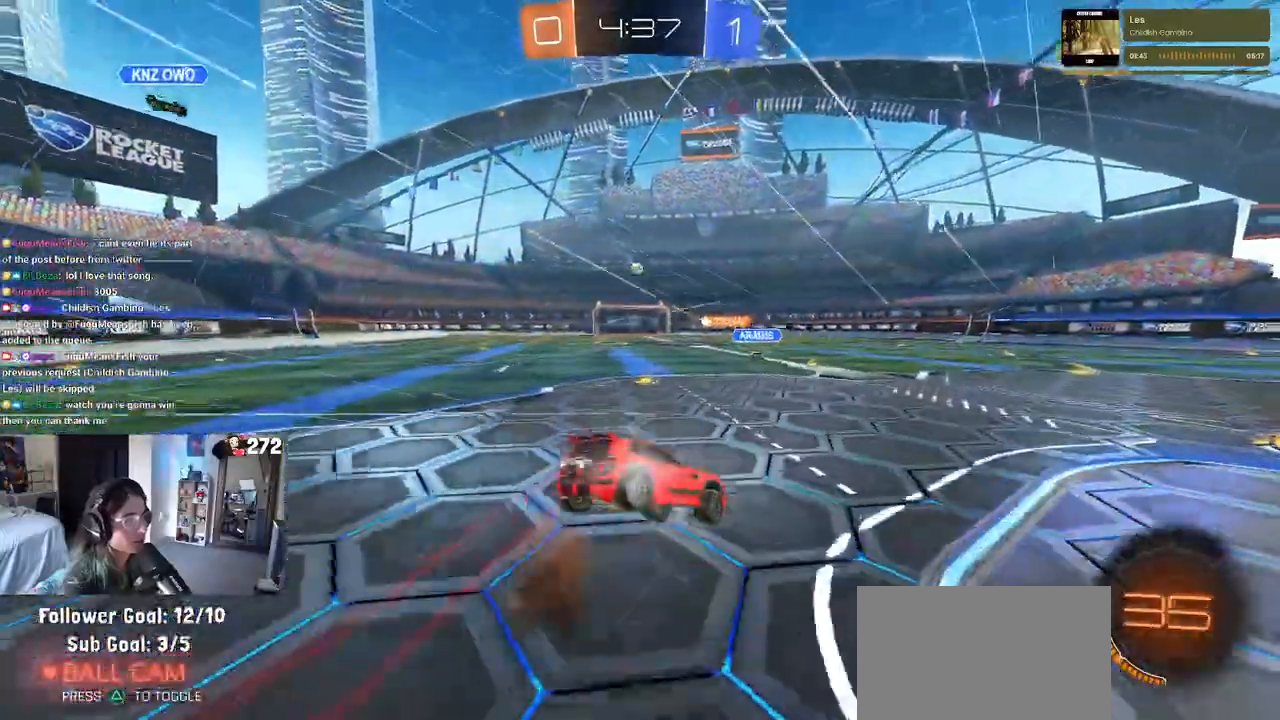
{"dt_ms": 500, "buttons": ["SQUARE", "R2"], "left_stick": "down-left", "right_stick": "center", "events": [[17, "SQUARE", "down"], [17, "left_stick", "down"], [33, "CROSS", "up"], [217, "left_stick", "down-left"]]}
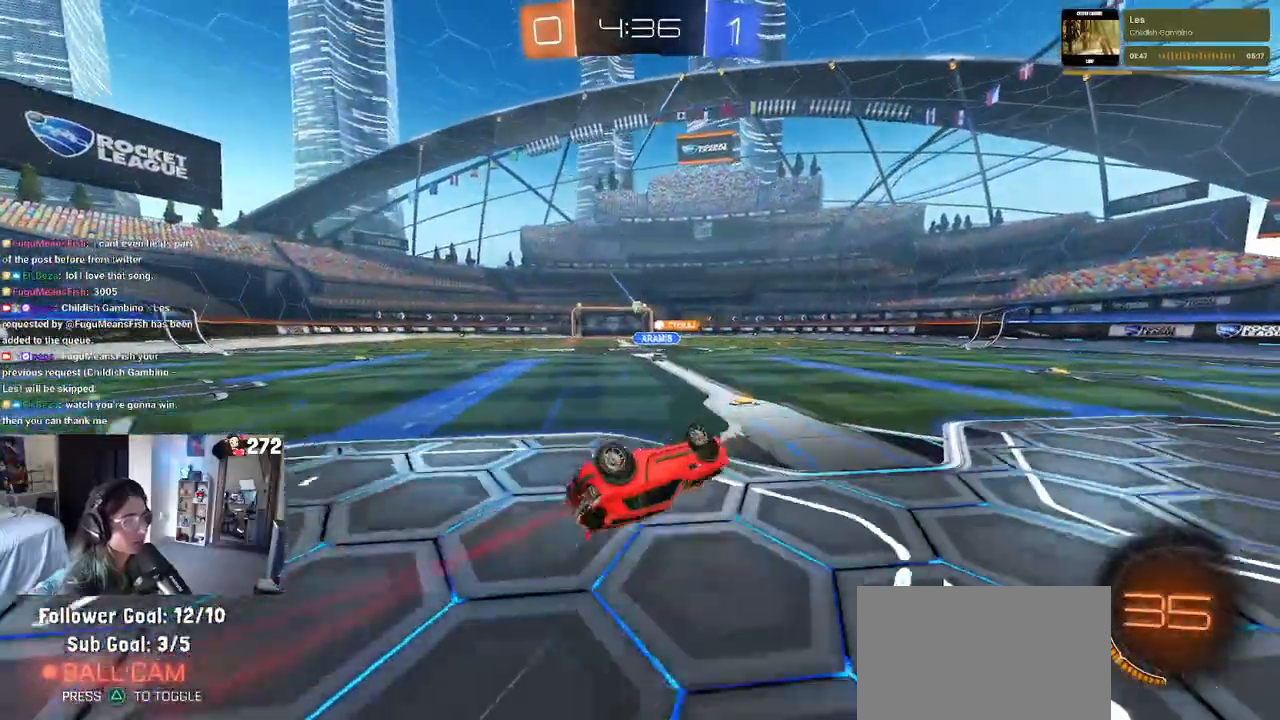
{"dt_ms": 500, "buttons": ["R2"], "left_stick": "center", "right_stick": "center", "events": [[200, "SQUARE", "up"], [300, "left_stick", "center"]]}
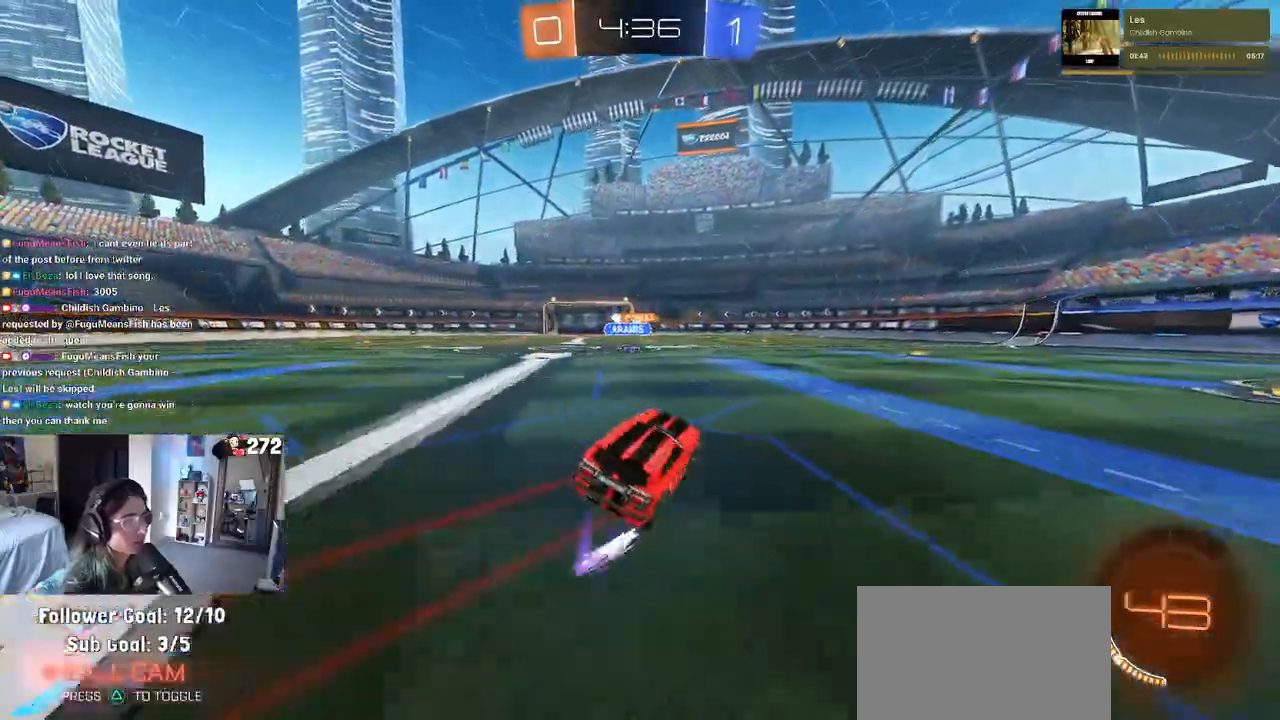
{"dt_ms": 500, "buttons": ["R2"], "left_stick": "left", "right_stick": "center", "events": [[333, "left_stick", "right"], [383, "TRIANGLE", "down"], [467, "TRIANGLE", "up"], [500, "left_stick", "left"]]}
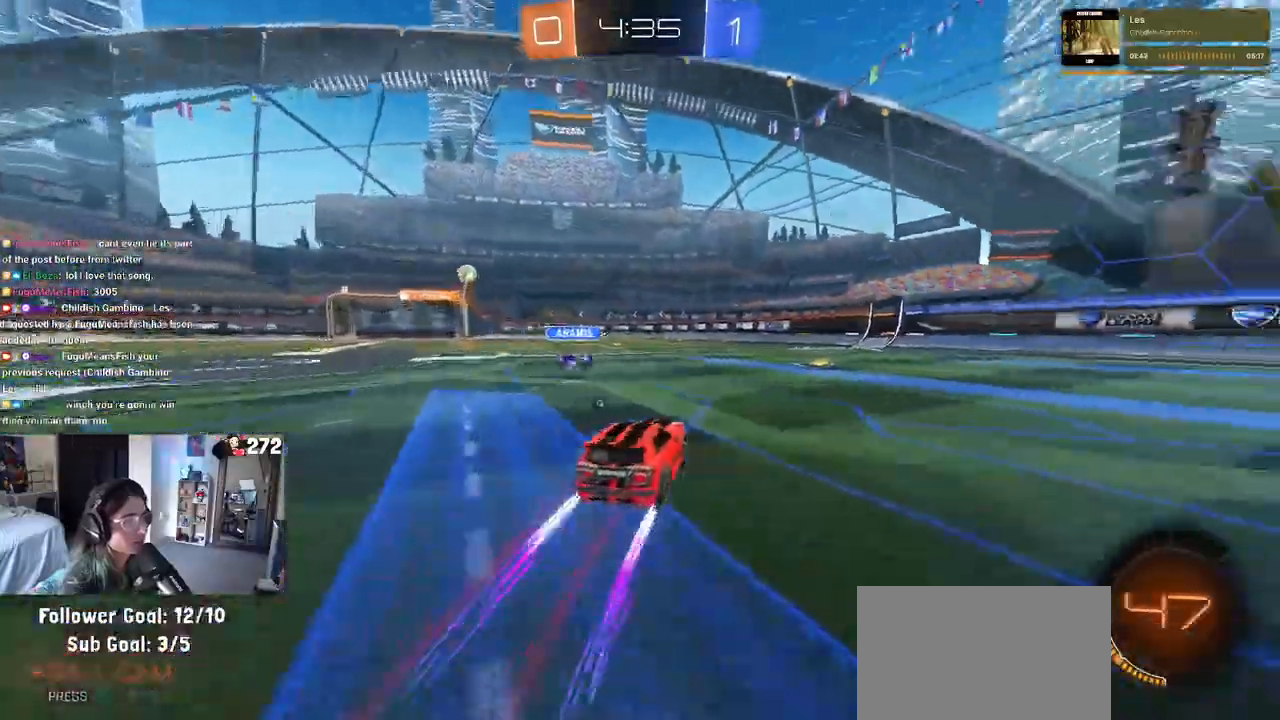
{"dt_ms": 500, "buttons": ["R1", "R2"], "left_stick": "center", "right_stick": "center", "events": [[83, "left_stick", "center"], [100, "R1", "down"], [250, "left_stick", "right"], [500, "left_stick", "center"]]}